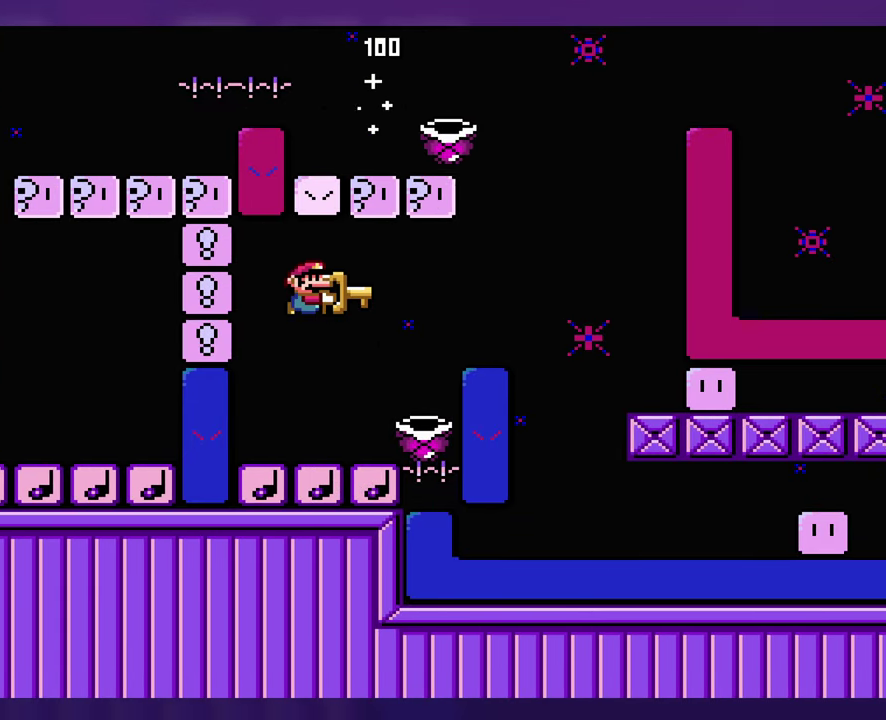
Gameplay with a controller (Nintendo layout); each line is a JSON object with the inputs held at the frame after it. "events" lists button and stick changes between this image and that frame as [ms after this image, input, new state], when the widget could be followed in between. Not read: B DPAD_RIGHT L3 R3 Y.
{"buttons": [], "events": []}
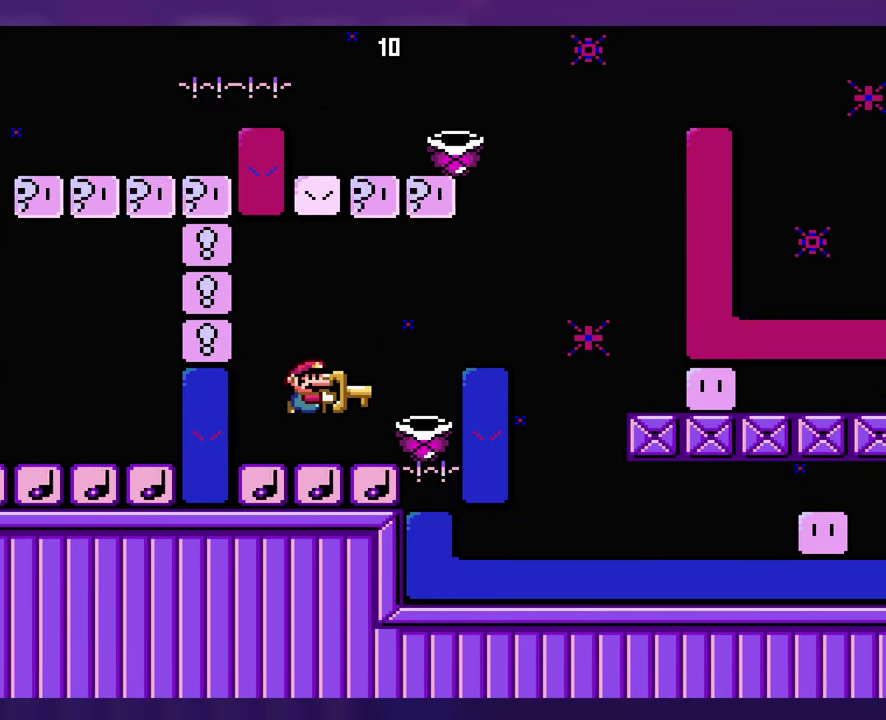
{"buttons": [], "events": [[317, "DPAD_LEFT", "down"], [483, "DPAD_LEFT", "up"]]}
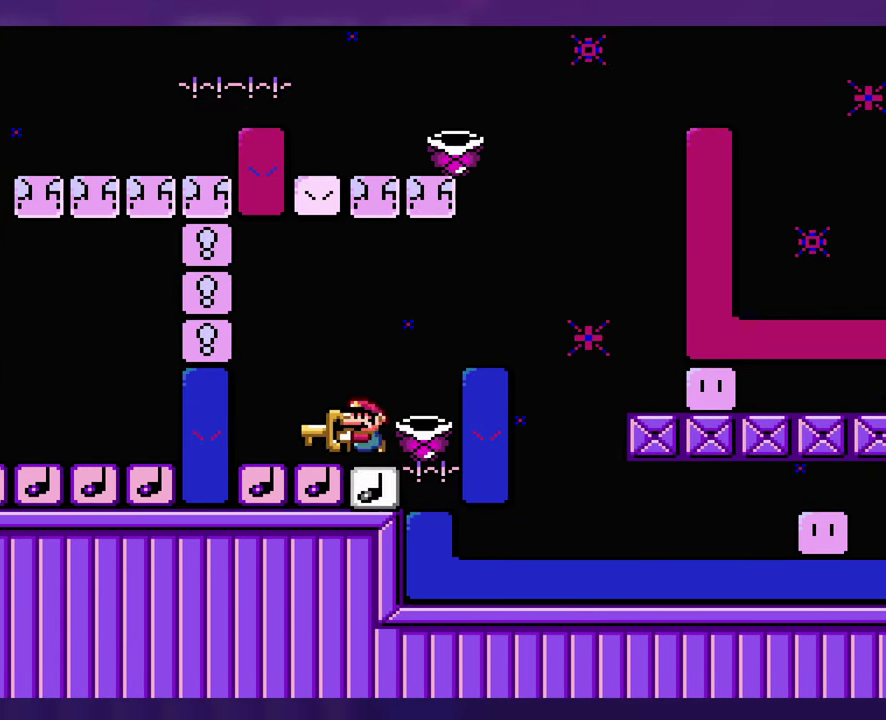
{"buttons": ["DPAD_LEFT"], "events": [[384, "DPAD_LEFT", "down"]]}
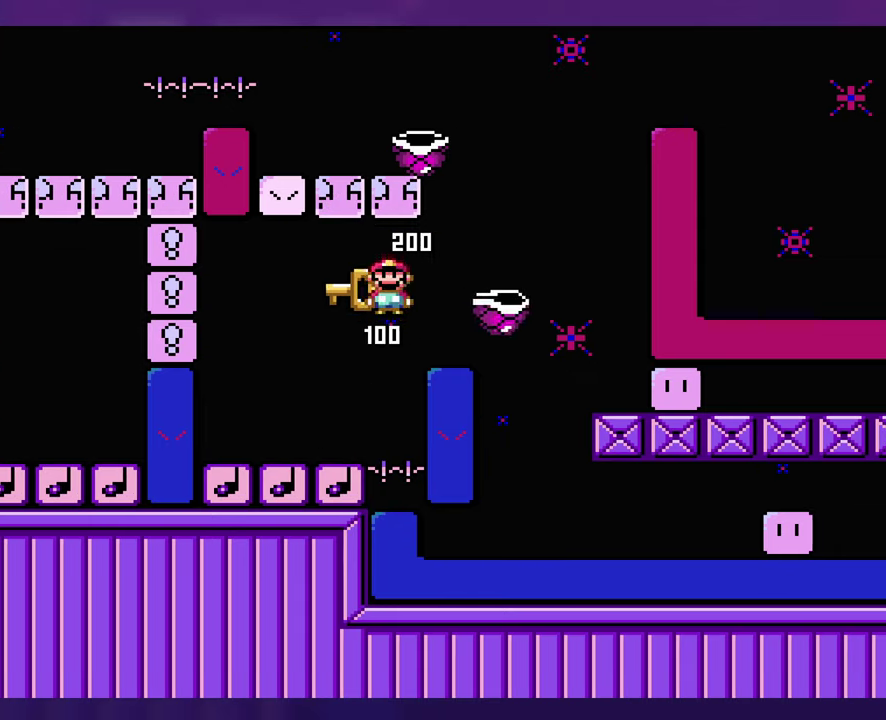
{"buttons": [], "events": [[150, "DPAD_LEFT", "up"]]}
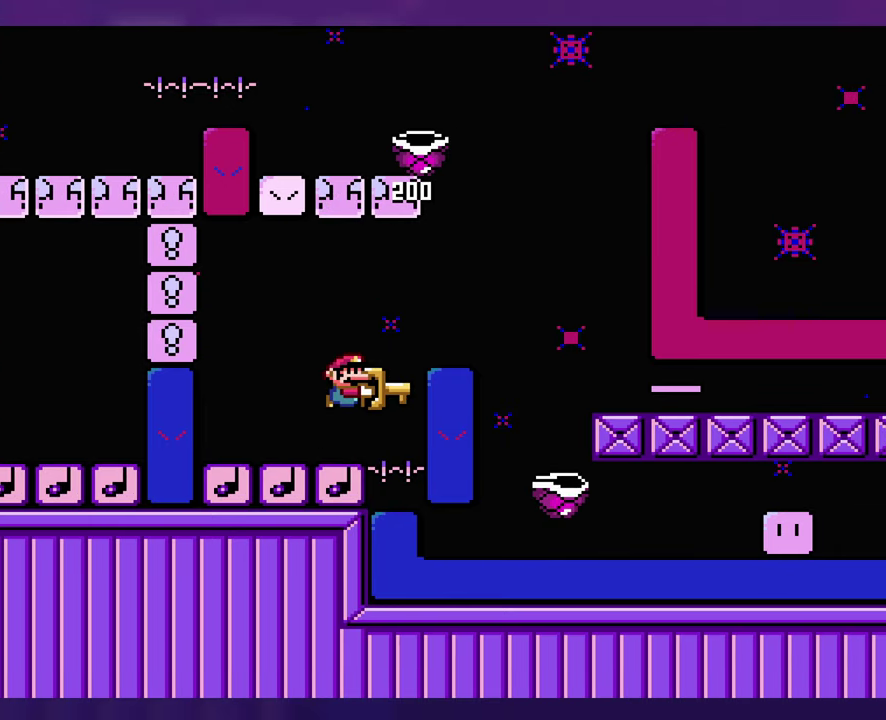
{"buttons": [], "events": [[117, "DPAD_LEFT", "down"], [334, "DPAD_LEFT", "up"]]}
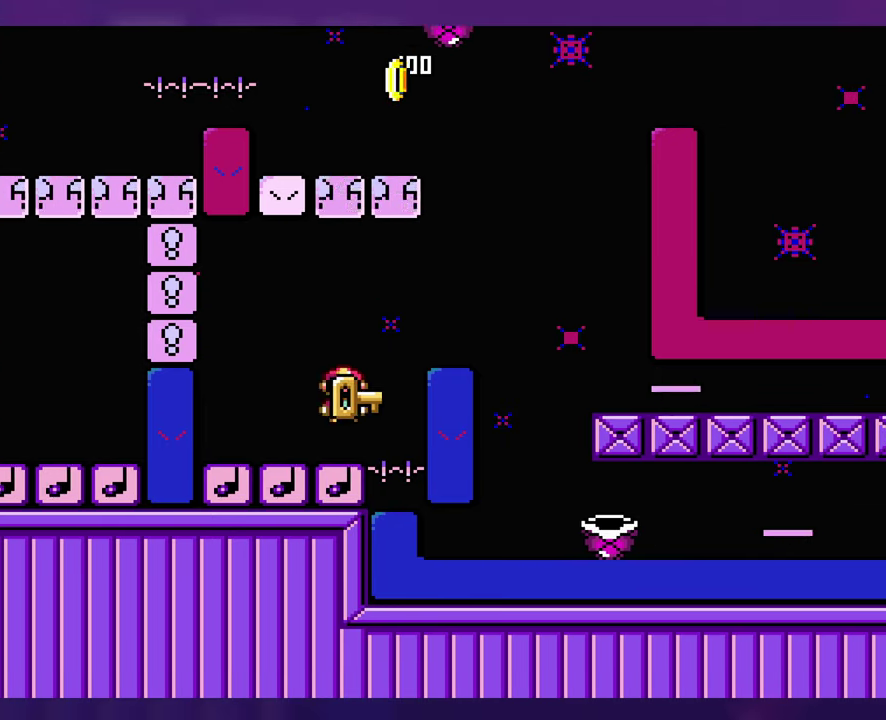
{"buttons": [], "events": []}
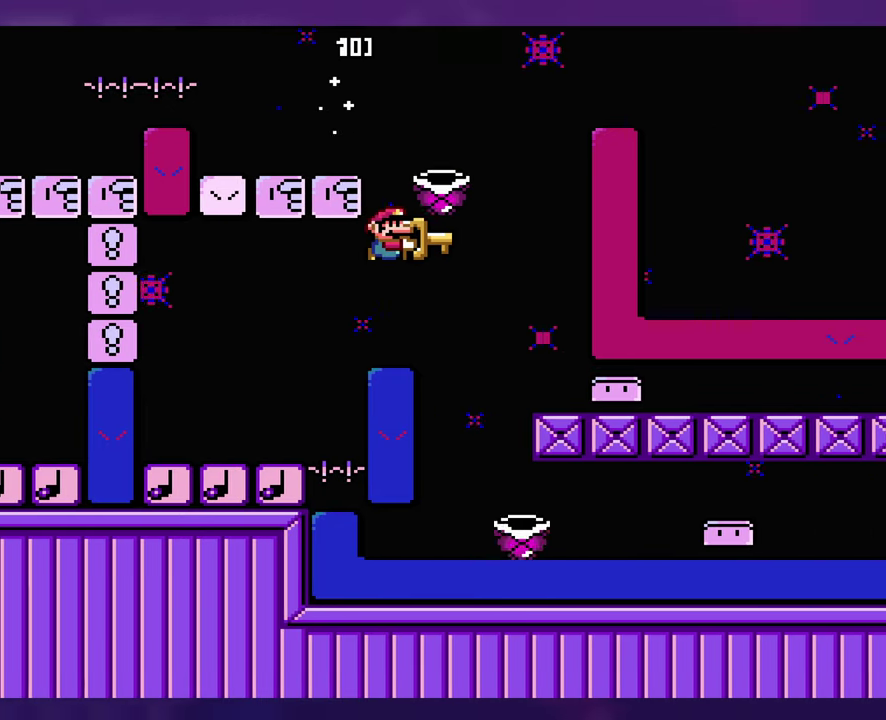
{"buttons": [], "events": []}
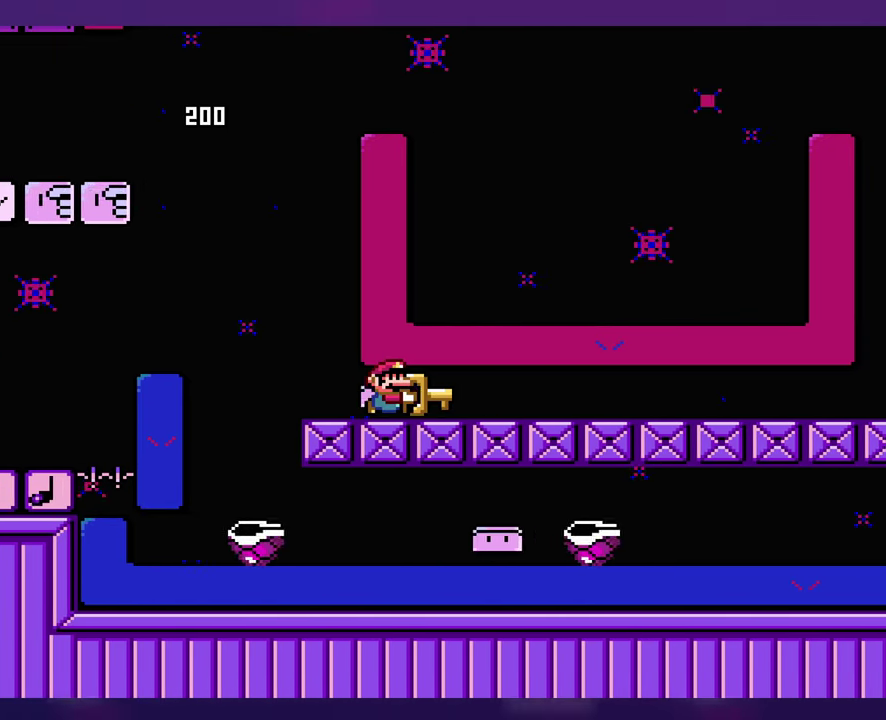
{"buttons": [], "events": []}
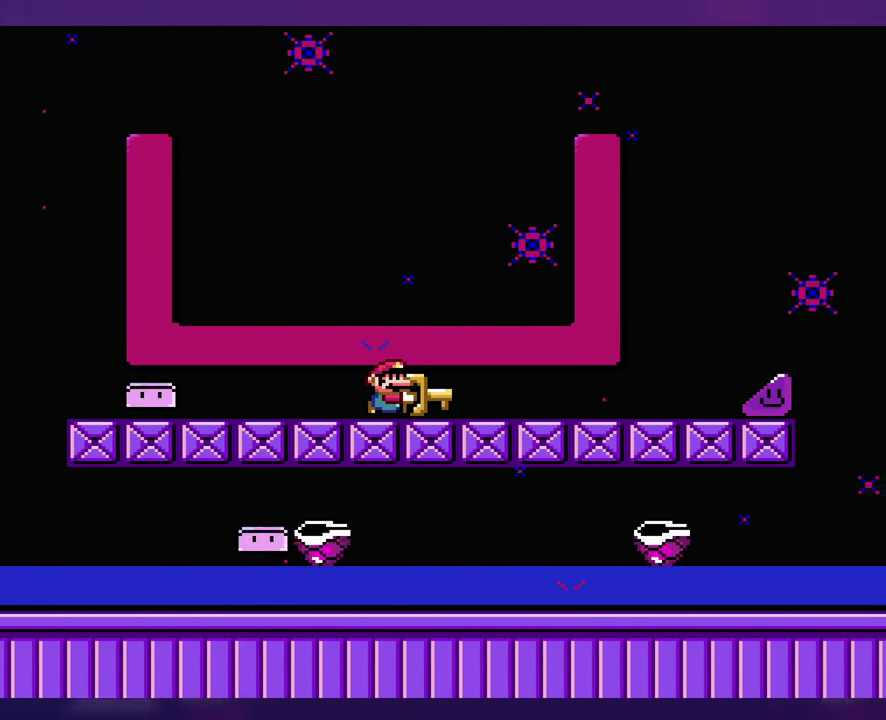
{"buttons": [], "events": []}
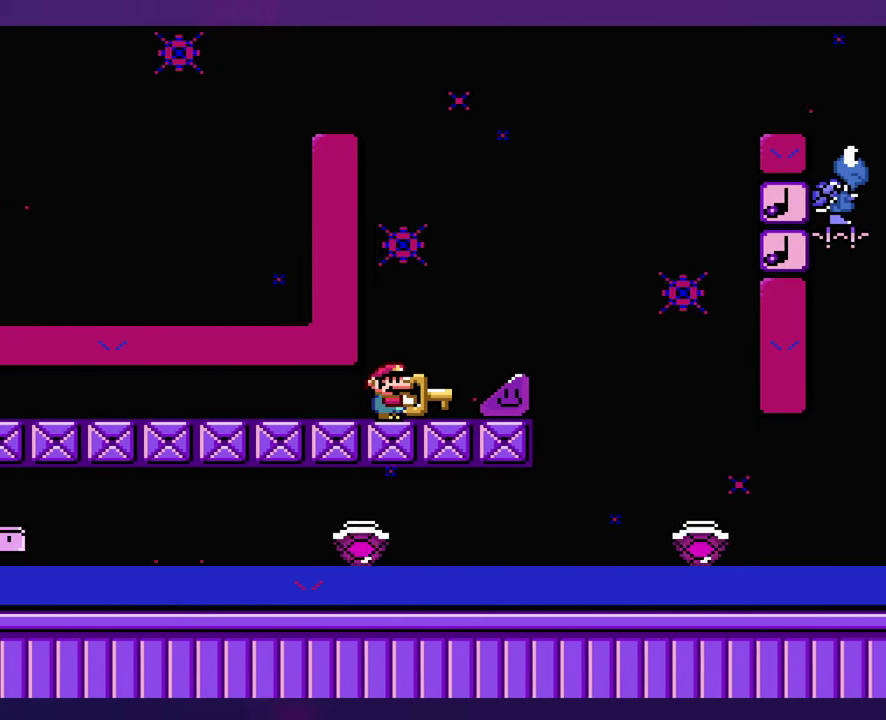
{"buttons": [], "events": []}
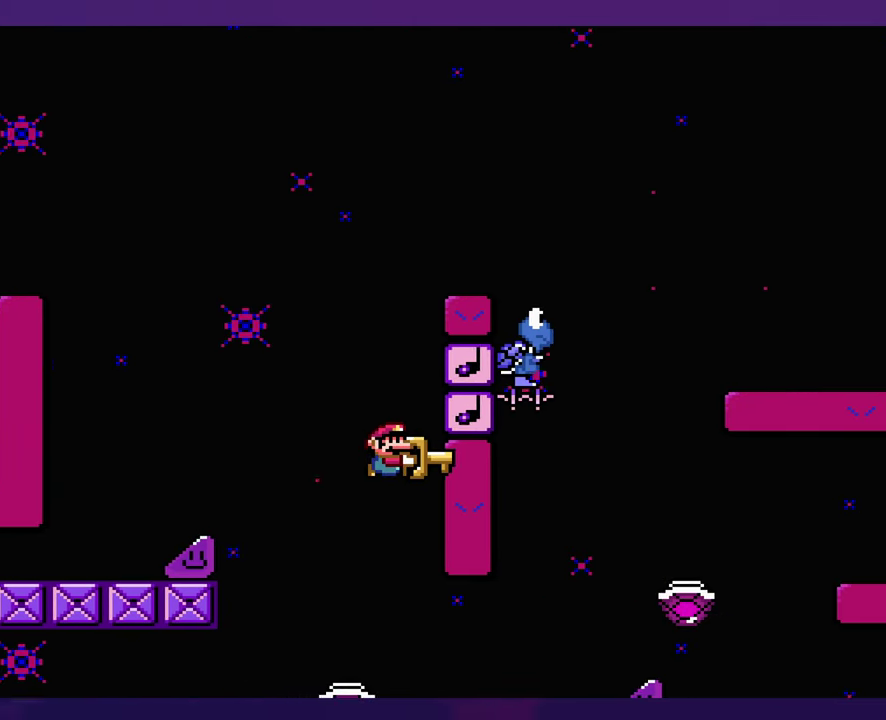
{"buttons": [], "events": []}
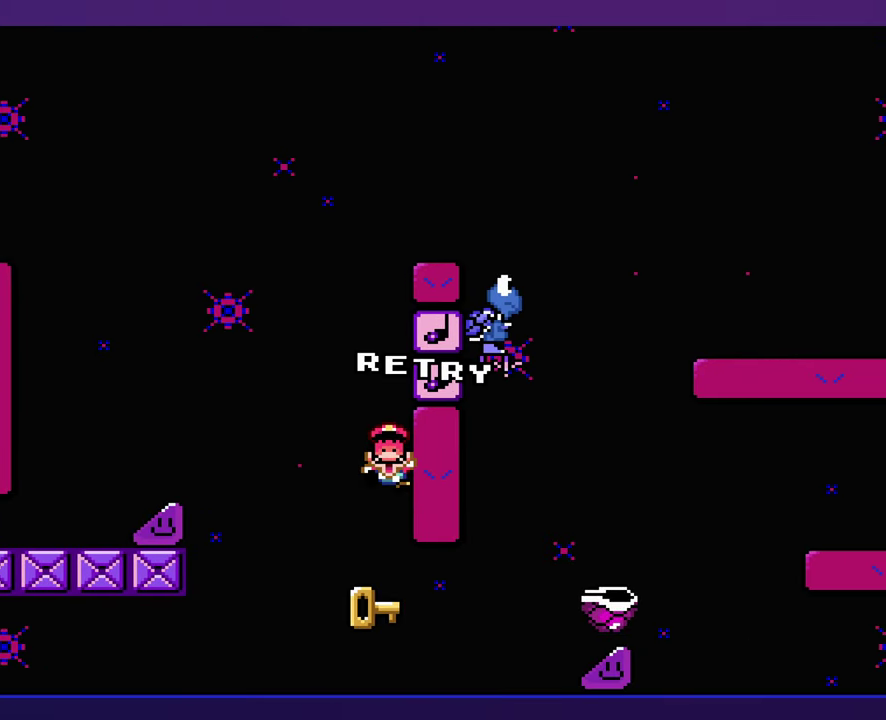
{"buttons": [], "events": []}
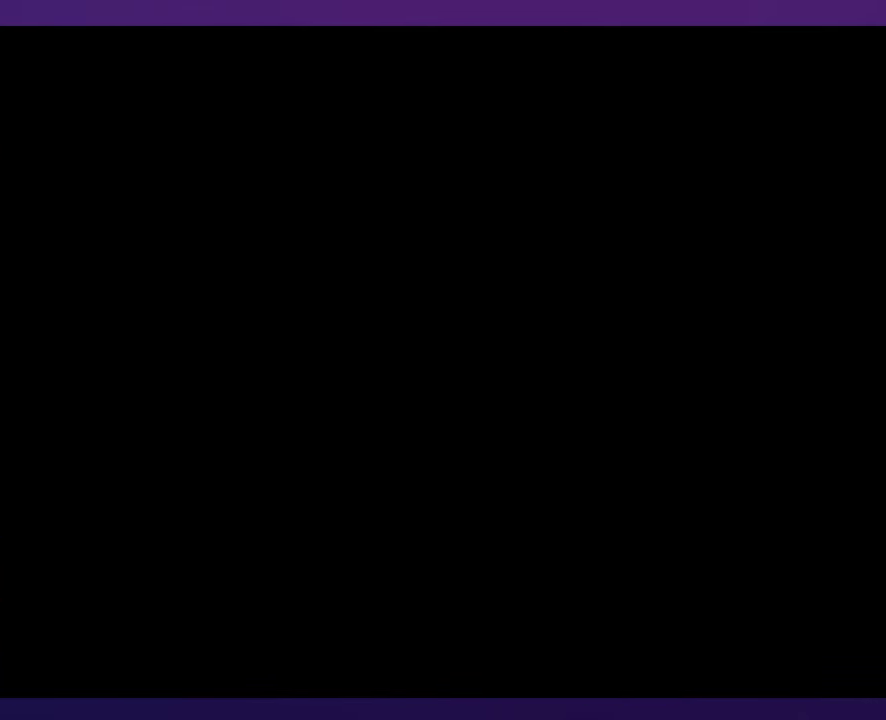
{"buttons": [], "events": []}
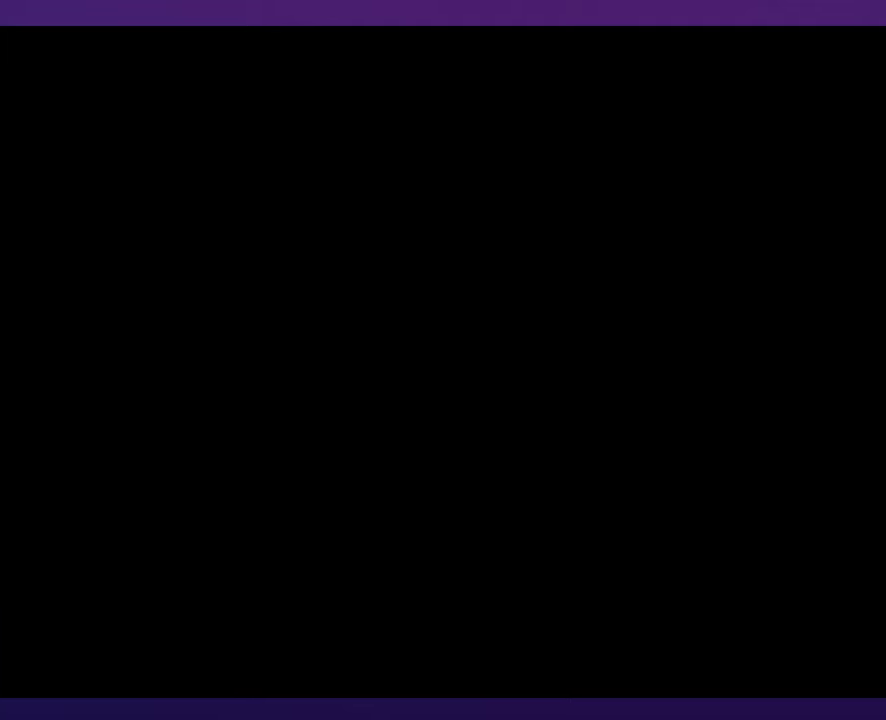
{"buttons": [], "events": []}
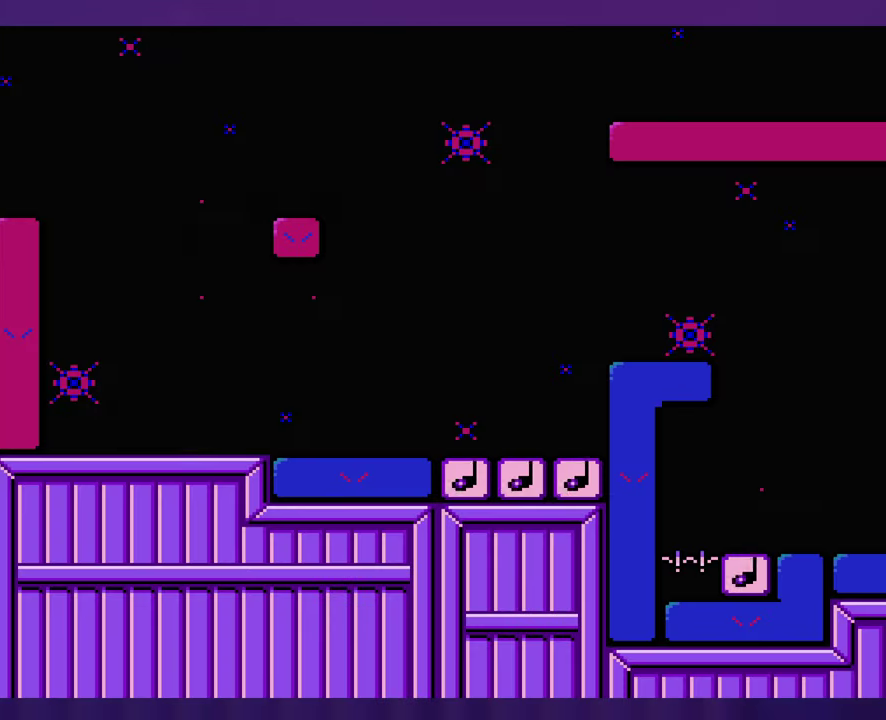
{"buttons": [], "events": []}
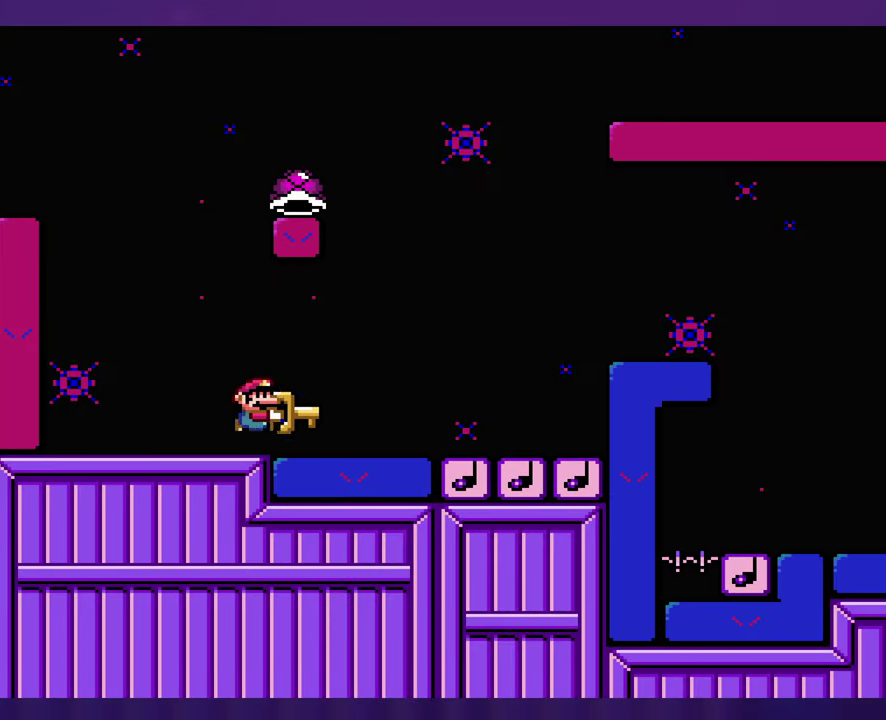
{"buttons": ["DPAD_LEFT"], "events": [[416, "DPAD_LEFT", "down"]]}
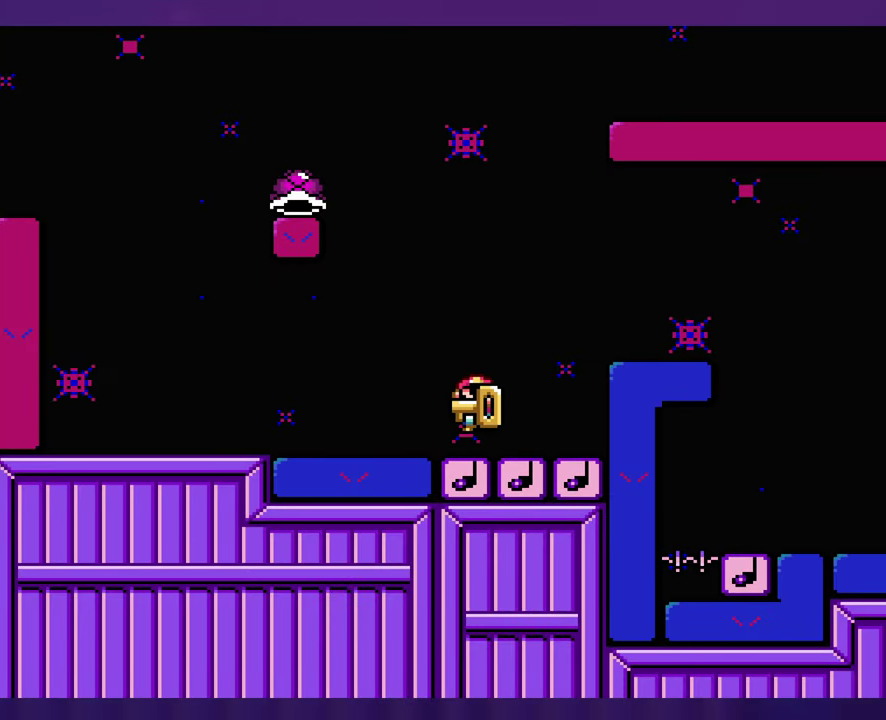
{"buttons": ["DPAD_LEFT"], "events": []}
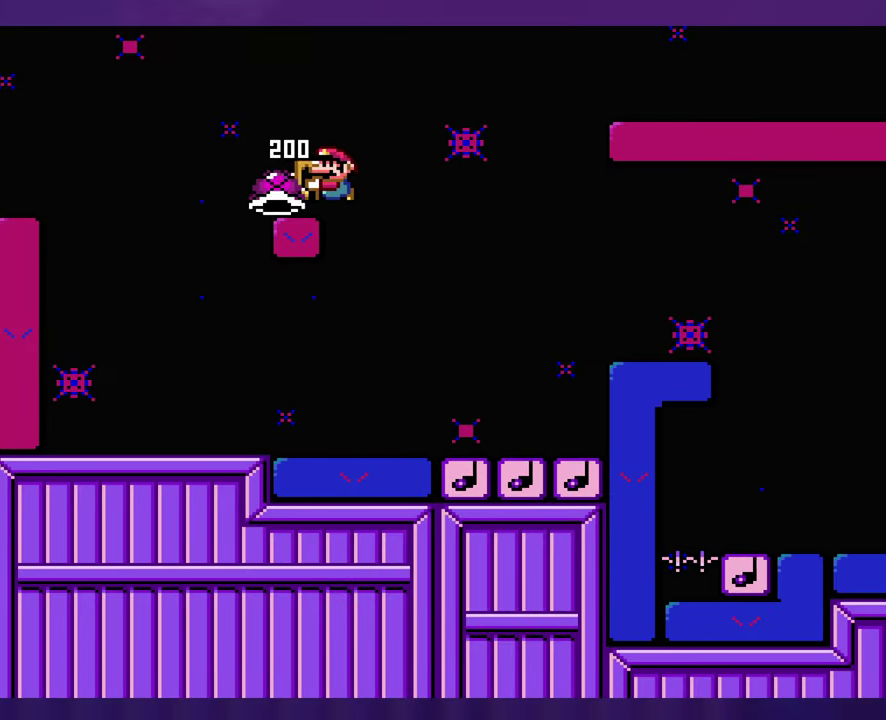
{"buttons": [], "events": [[133, "DPAD_LEFT", "up"]]}
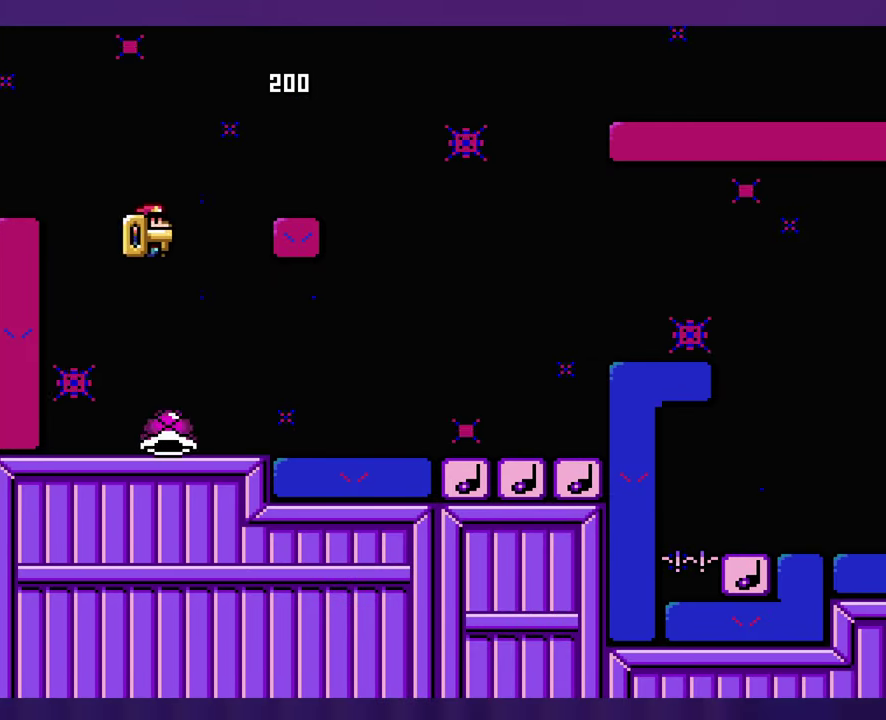
{"buttons": [], "events": []}
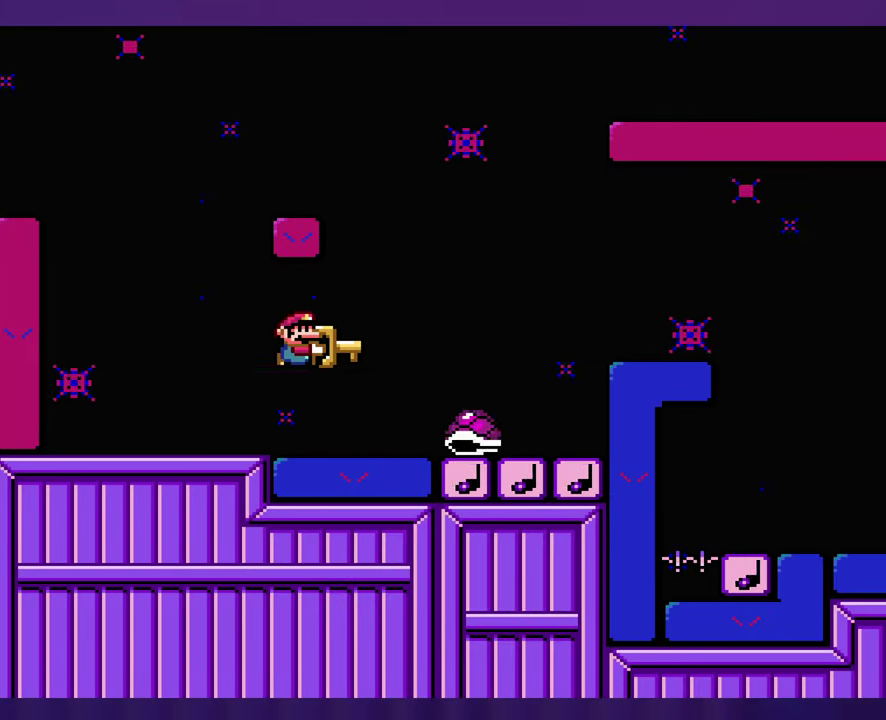
{"buttons": ["DPAD_LEFT"], "events": [[416, "DPAD_LEFT", "down"]]}
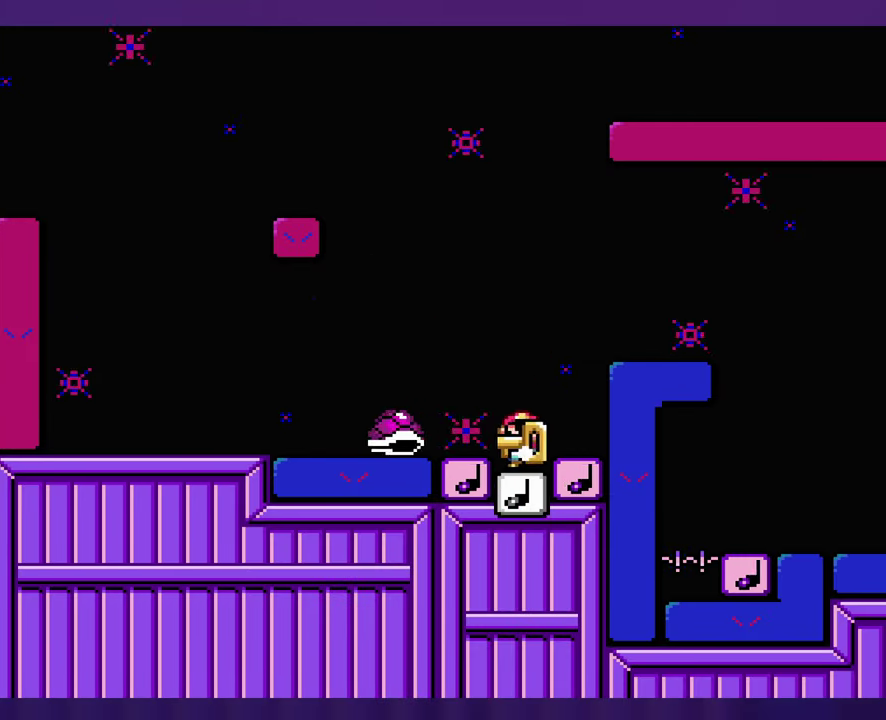
{"buttons": [], "events": [[33, "DPAD_LEFT", "up"]]}
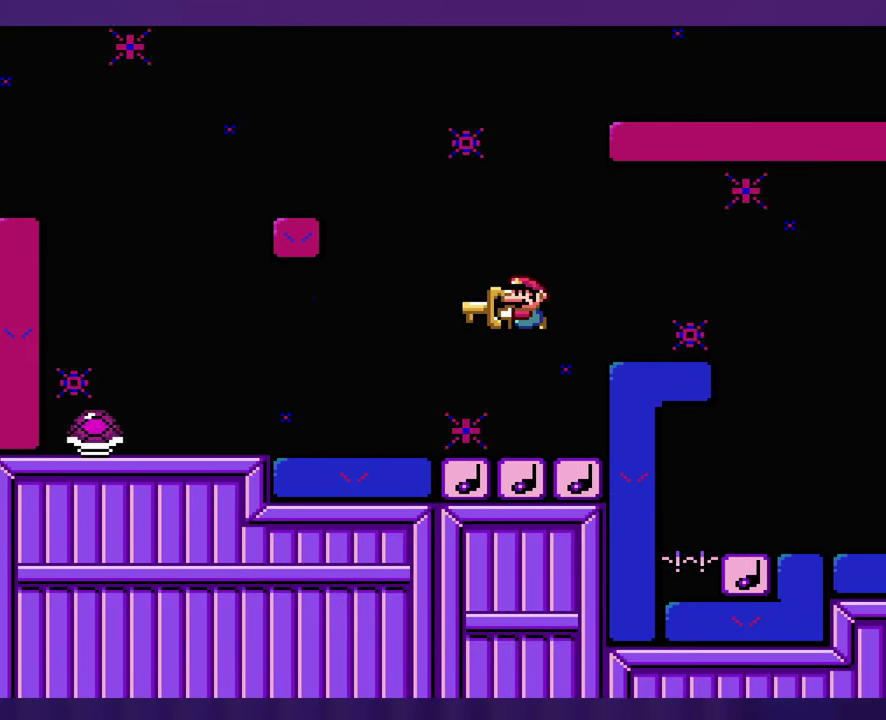
{"buttons": [], "events": []}
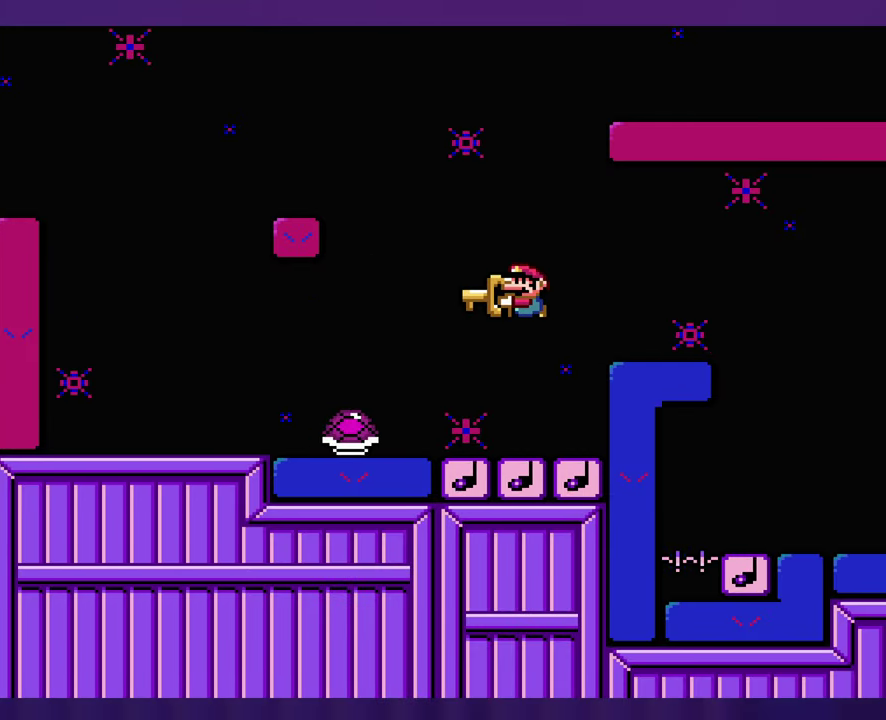
{"buttons": [], "events": [[350, "DPAD_LEFT", "down"], [483, "DPAD_LEFT", "up"]]}
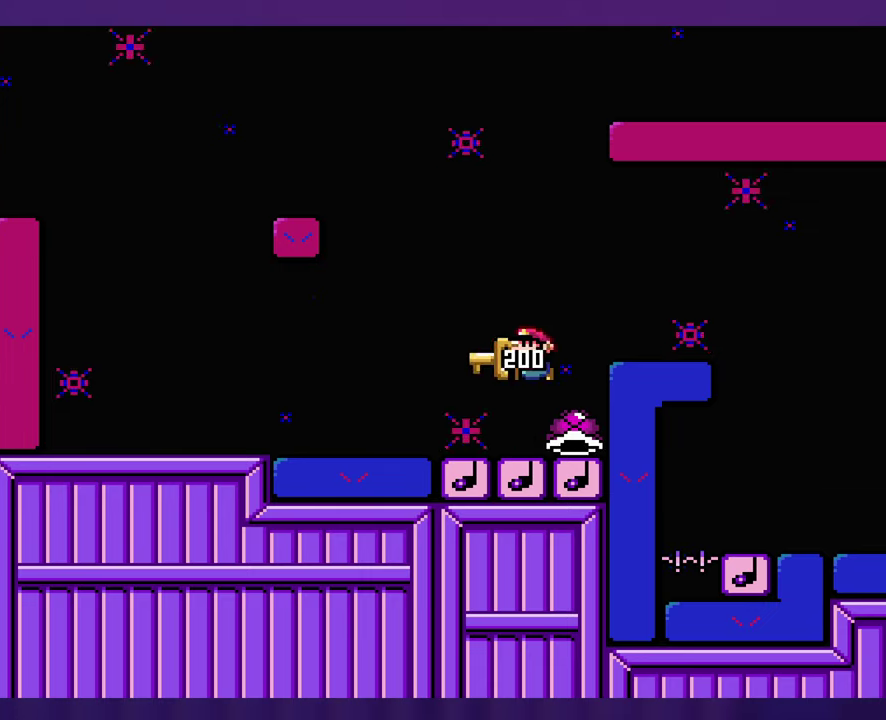
{"buttons": [], "events": []}
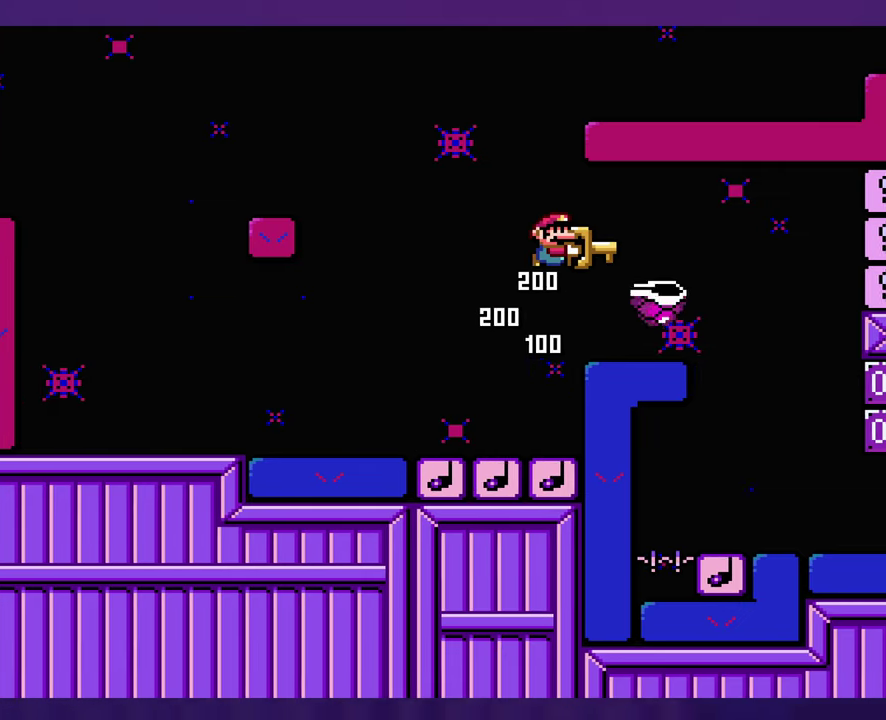
{"buttons": [], "events": []}
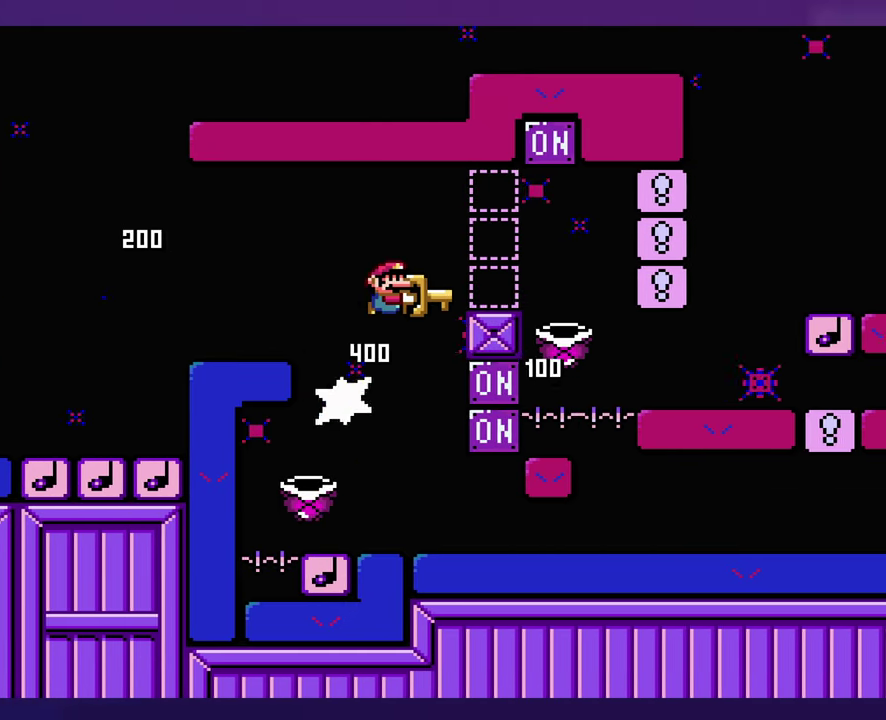
{"buttons": ["DPAD_LEFT"], "events": [[33, "DPAD_UP", "down"], [83, "DPAD_LEFT", "down"], [83, "DPAD_UP", "up"]]}
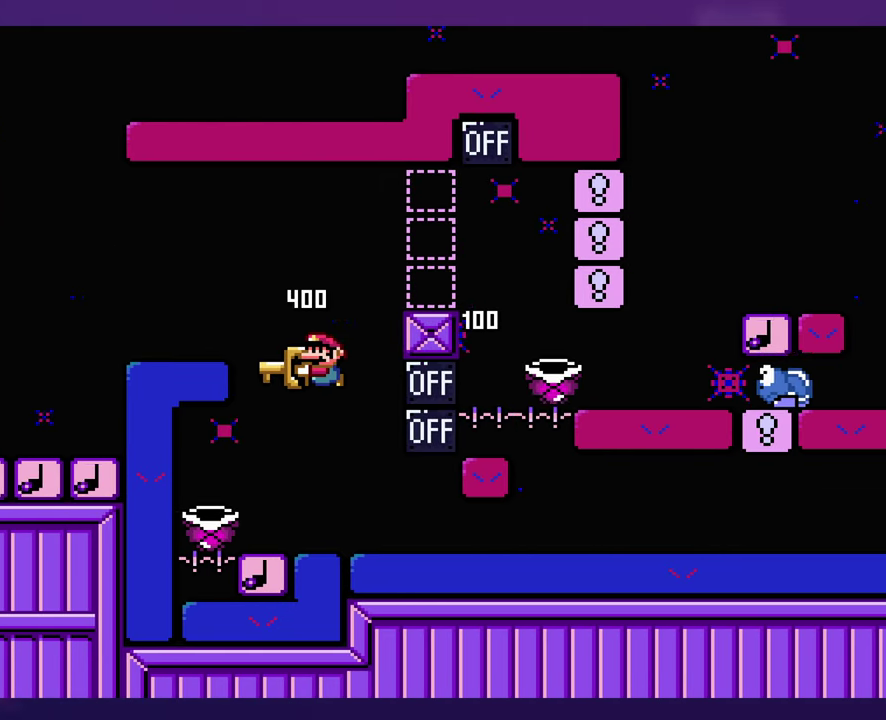
{"buttons": [], "events": [[67, "DPAD_LEFT", "up"]]}
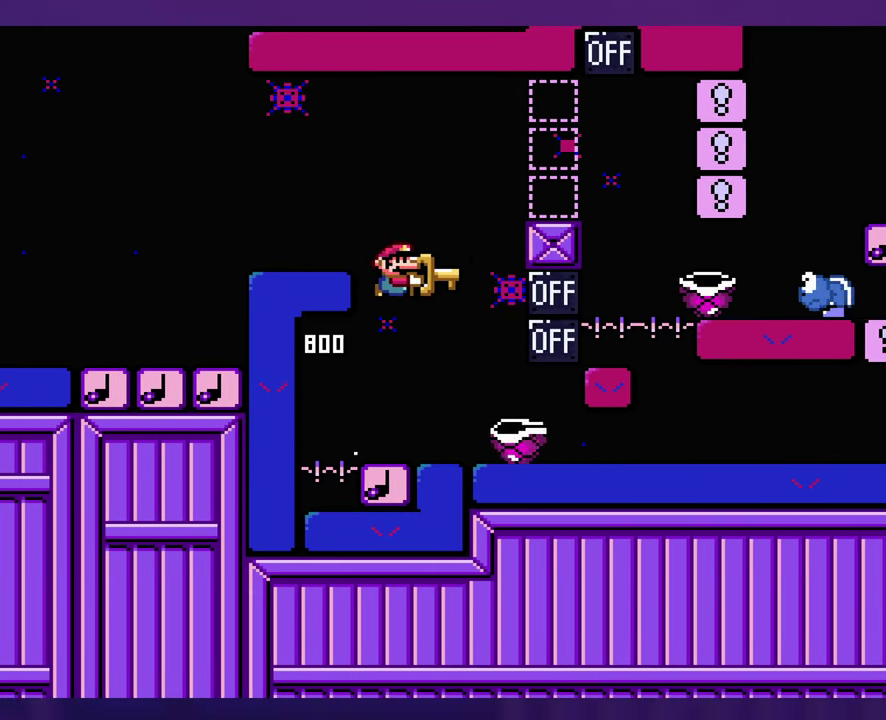
{"buttons": [], "events": [[333, "DPAD_LEFT", "down"], [433, "DPAD_LEFT", "up"]]}
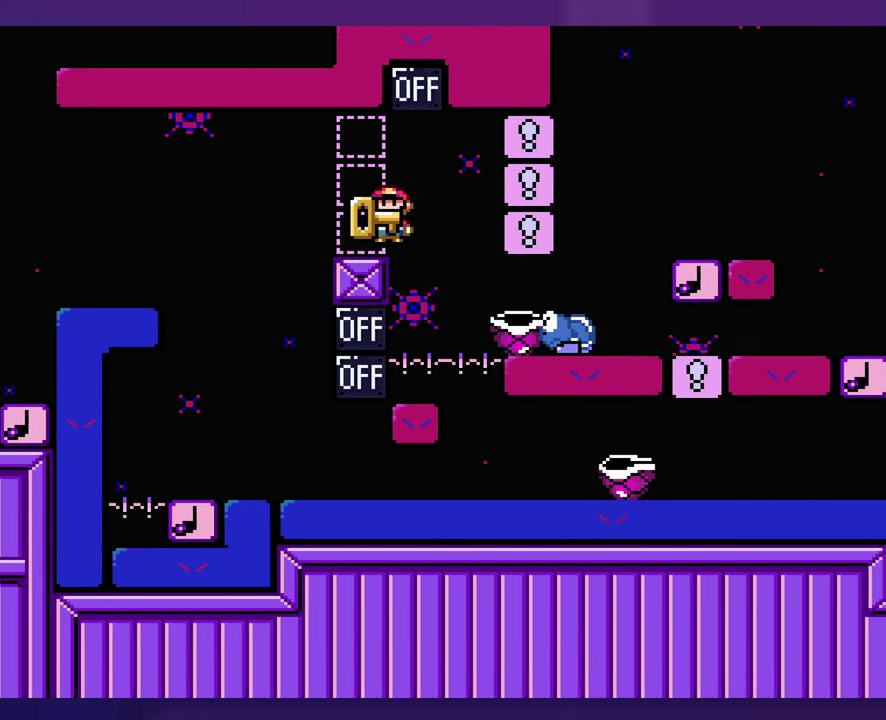
{"buttons": [], "events": []}
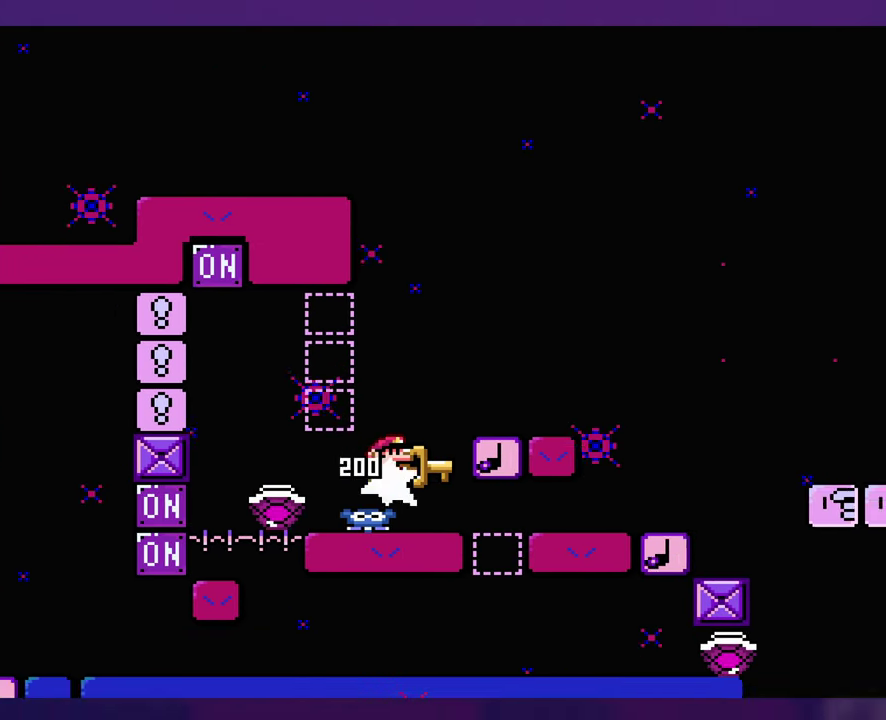
{"buttons": ["DPAD_LEFT"], "events": [[433, "DPAD_LEFT", "down"]]}
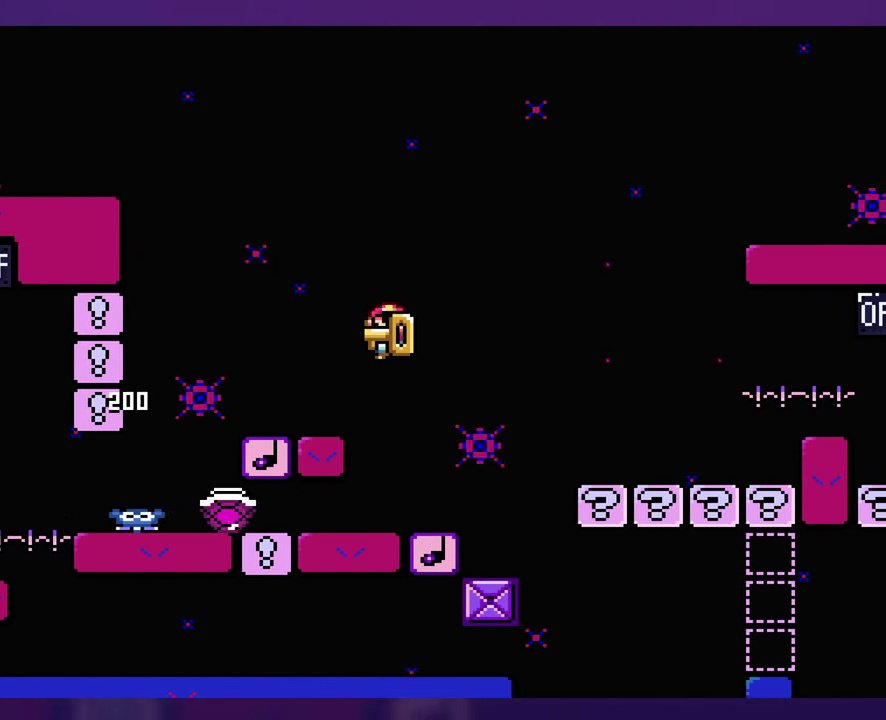
{"buttons": [], "events": [[133, "DPAD_LEFT", "up"]]}